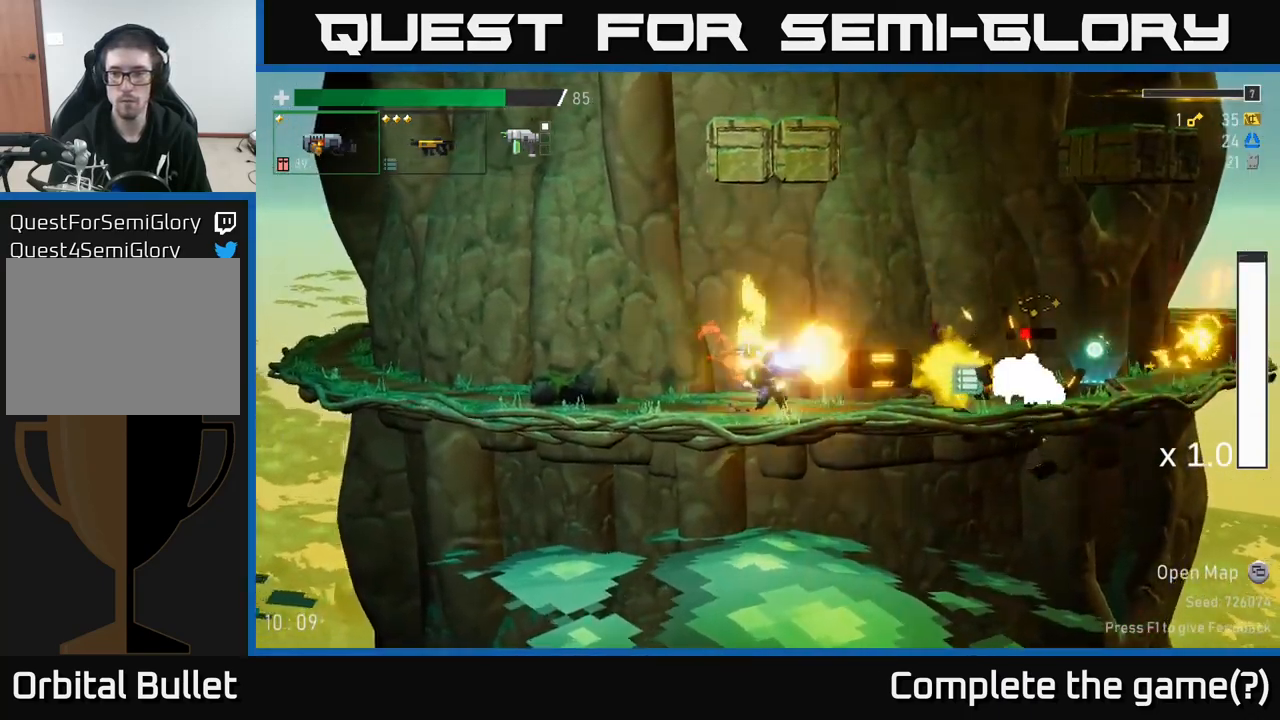
Gameplay with a controller (Xbox layout); each line is a JSON object with the inputs held at the frame after it. "events" lists button and stick changes between this image and that frame as [ms after this image, input, new state], when the widget could be followed in between. Not read: L3.
{"buttons": [], "left_stick": "center", "right_stick": "center", "events": [[66, "R2", "up"], [333, "R2", "down"], [450, "R2", "up"]]}
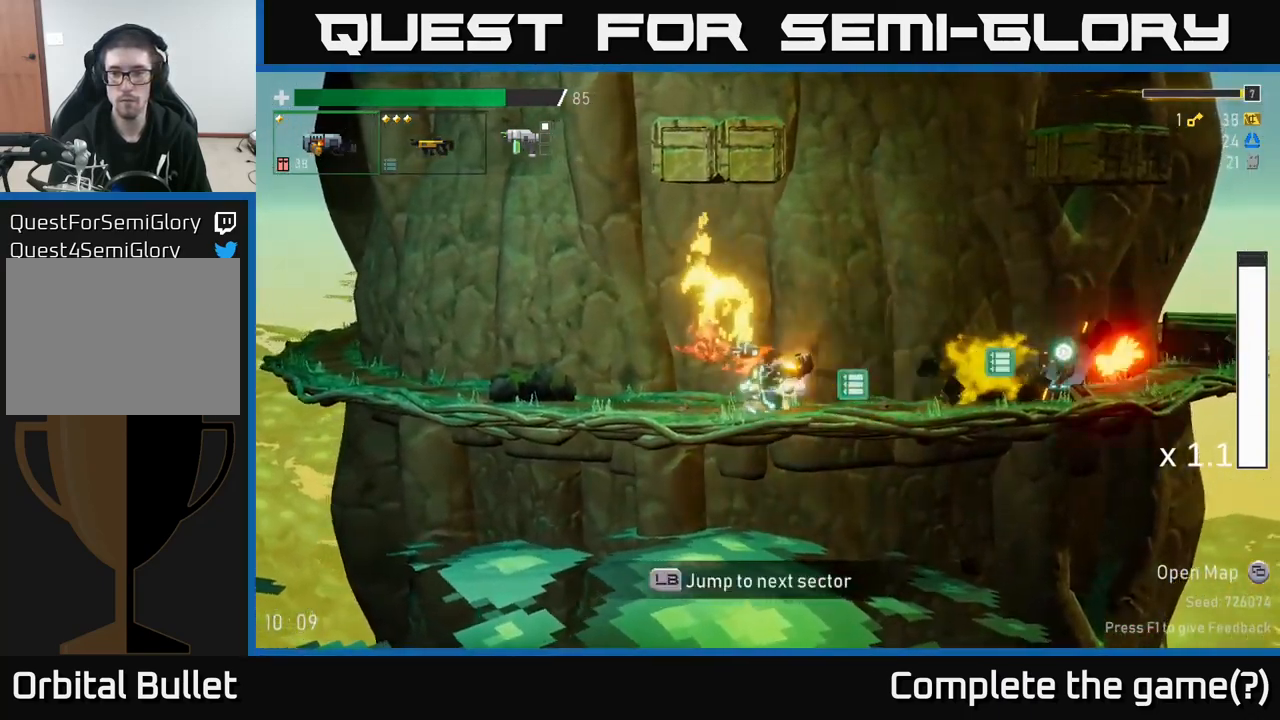
{"buttons": [], "left_stick": "center", "right_stick": "center", "events": []}
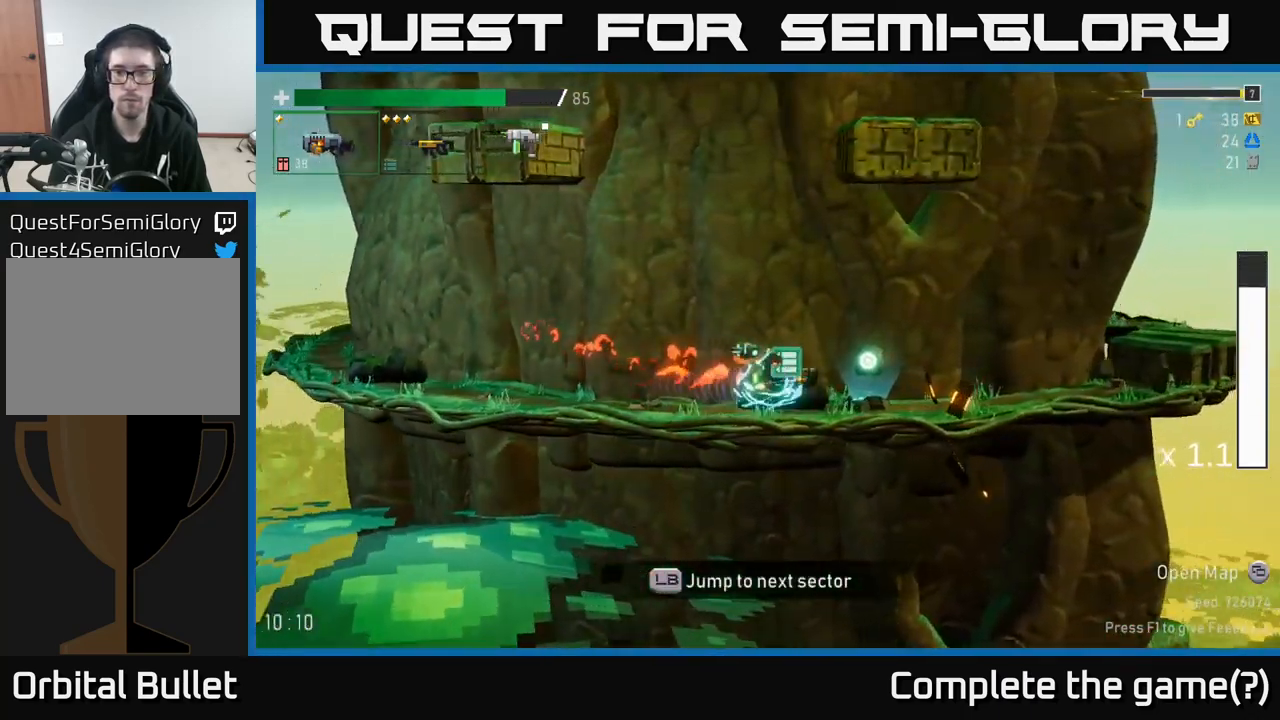
{"buttons": [], "left_stick": "center", "right_stick": "center", "events": [[216, "Y", "down"], [283, "Y", "up"]]}
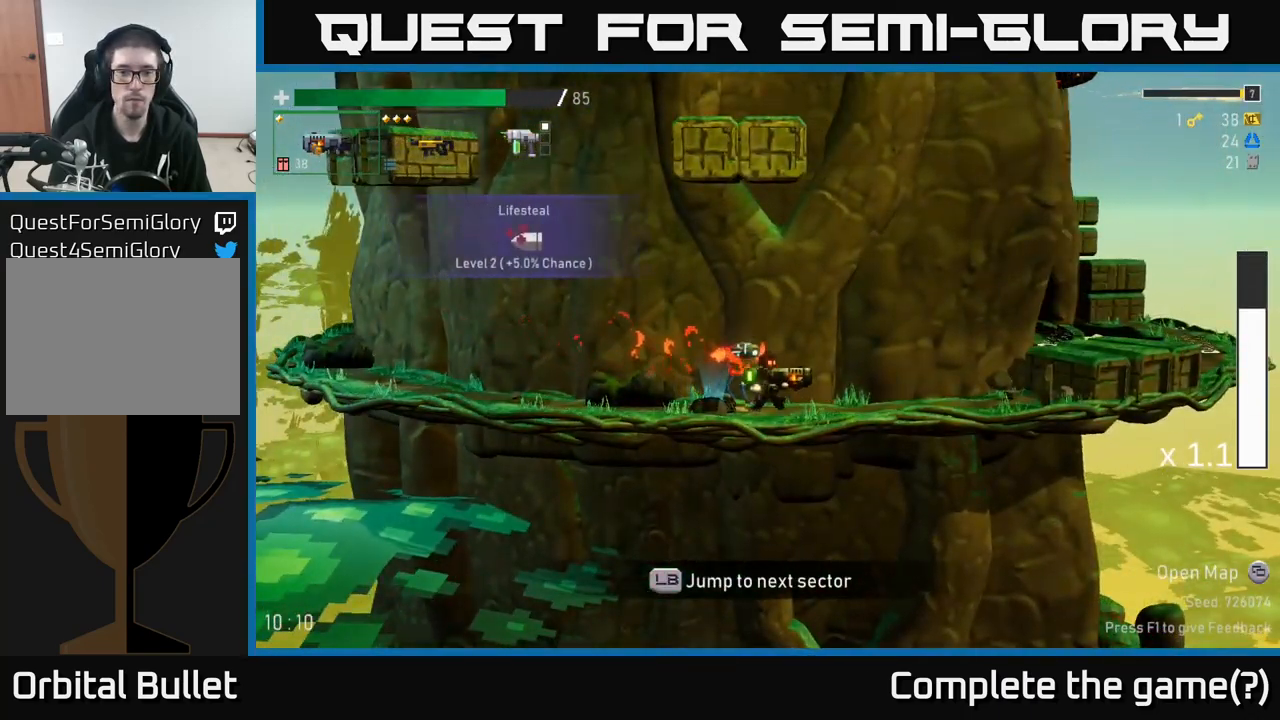
{"buttons": [], "left_stick": "center", "right_stick": "center", "events": []}